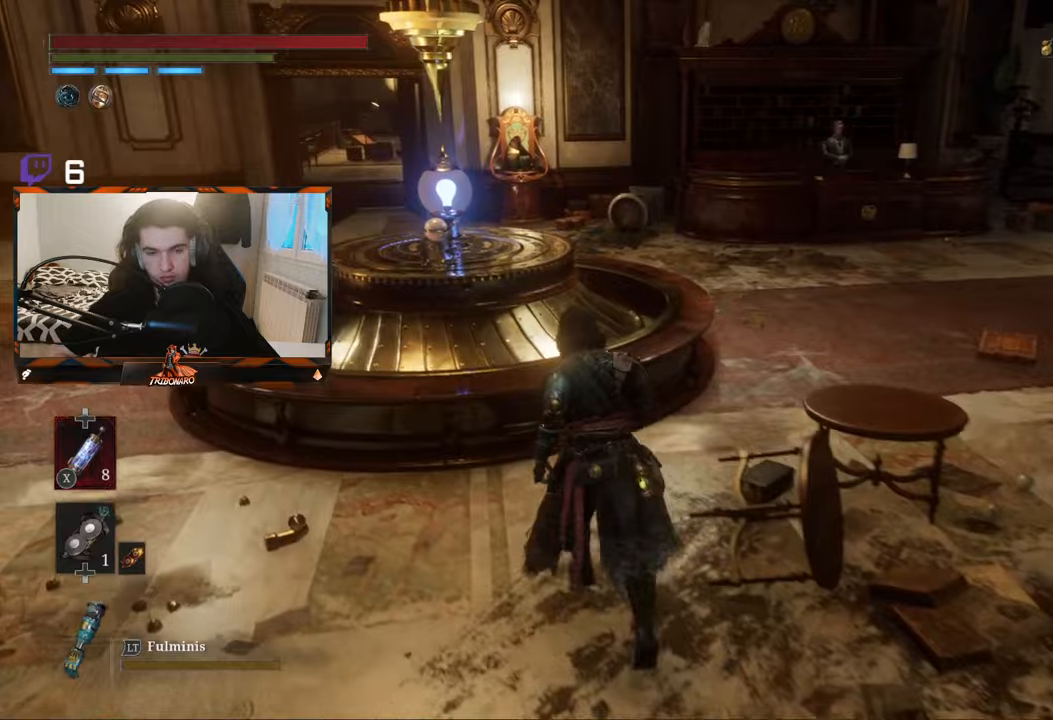
Gameplay with a controller (Xbox layout); each line is a JSON object with the inputs held at the frame after it. "events" lists button and stick changes between this image and that frame as [ms after this image, input, new state], when the widget could be followed in between.
{"buttons": ["A"], "left_stick": "center", "right_stick": "center", "events": [[450, "A", "down"], [484, "left_stick", "center"]]}
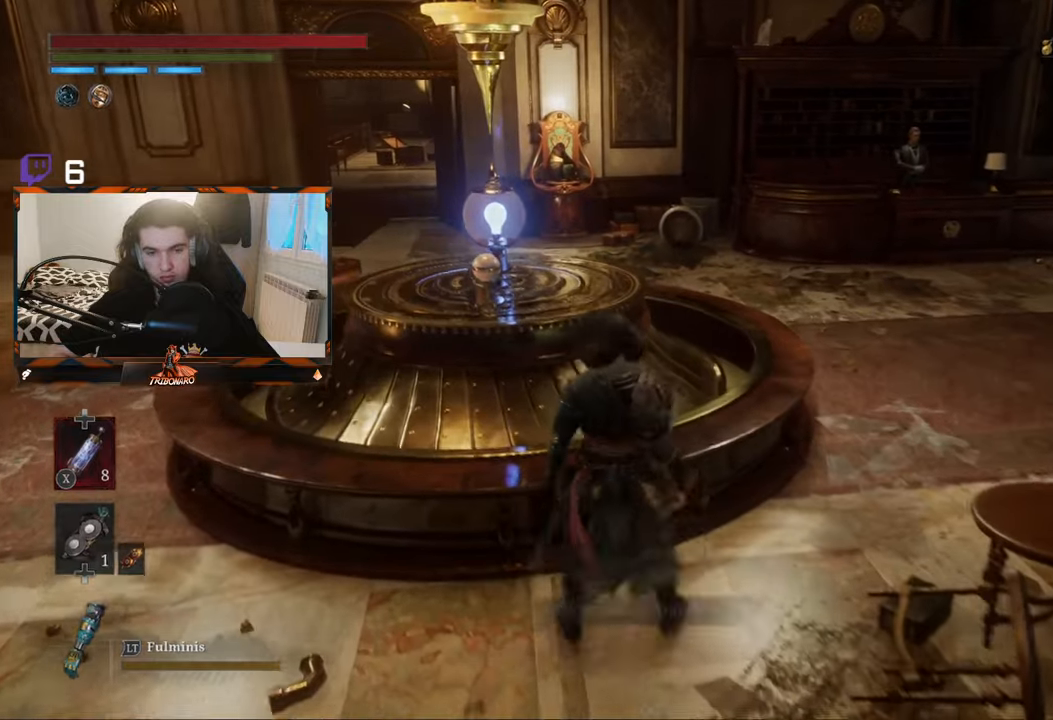
{"buttons": [], "left_stick": "center", "right_stick": "center", "events": [[134, "A", "up"]]}
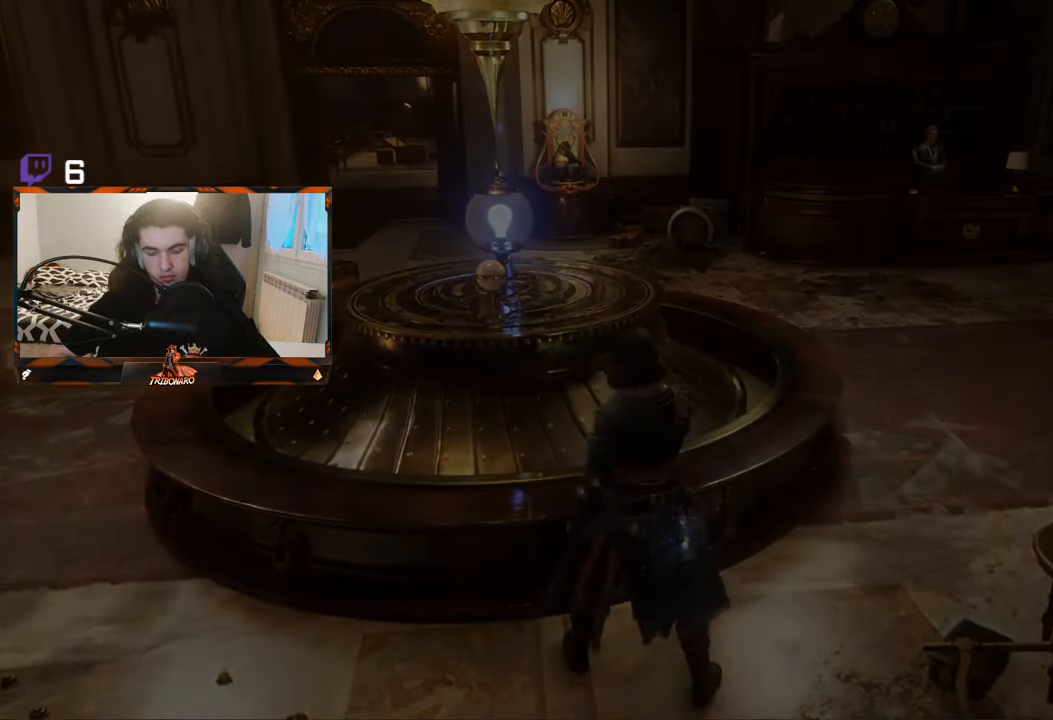
{"buttons": [], "left_stick": "center", "right_stick": "center", "events": []}
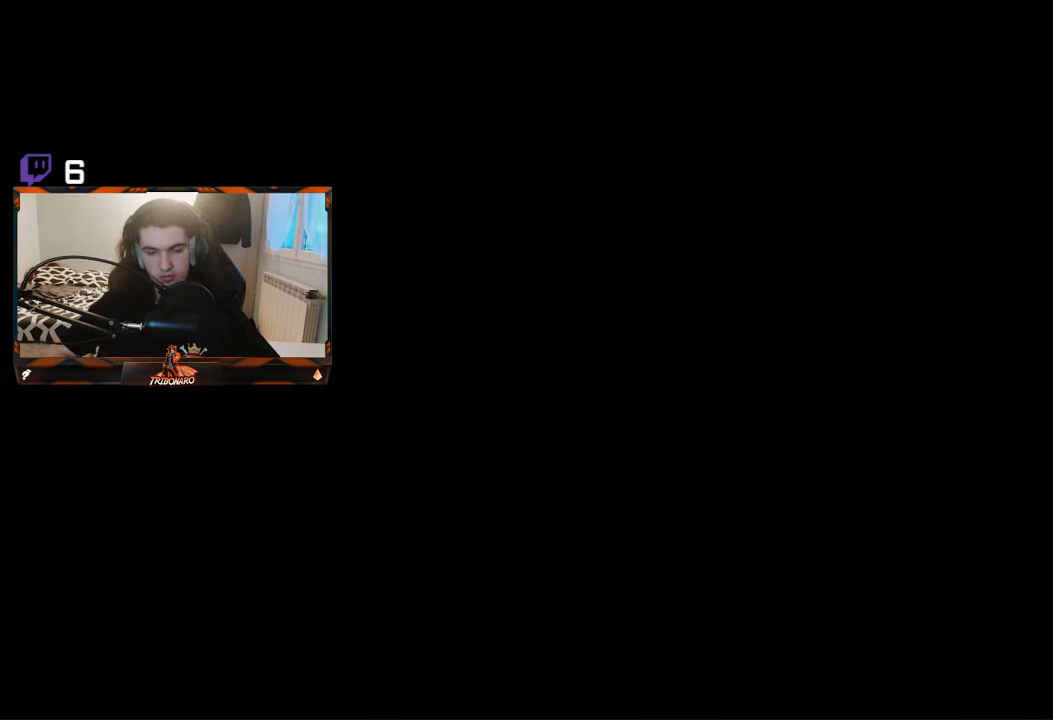
{"buttons": [], "left_stick": "center", "right_stick": "center", "events": []}
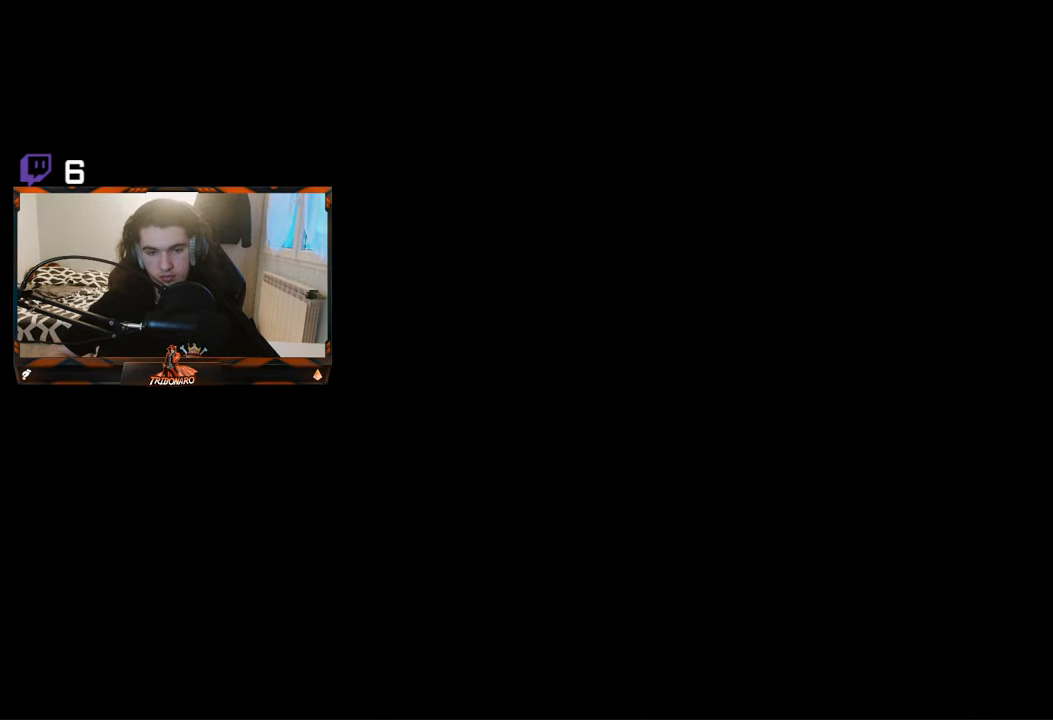
{"buttons": [], "left_stick": "center", "right_stick": "center", "events": []}
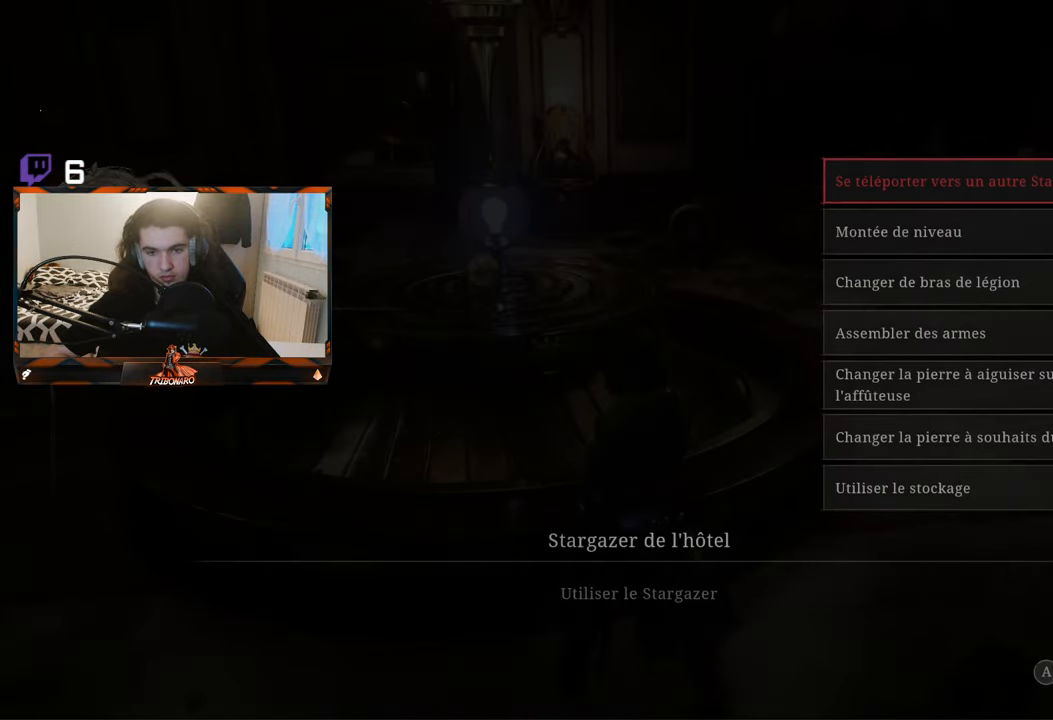
{"buttons": ["A"], "left_stick": "center", "right_stick": "center", "events": [[384, "A", "down"]]}
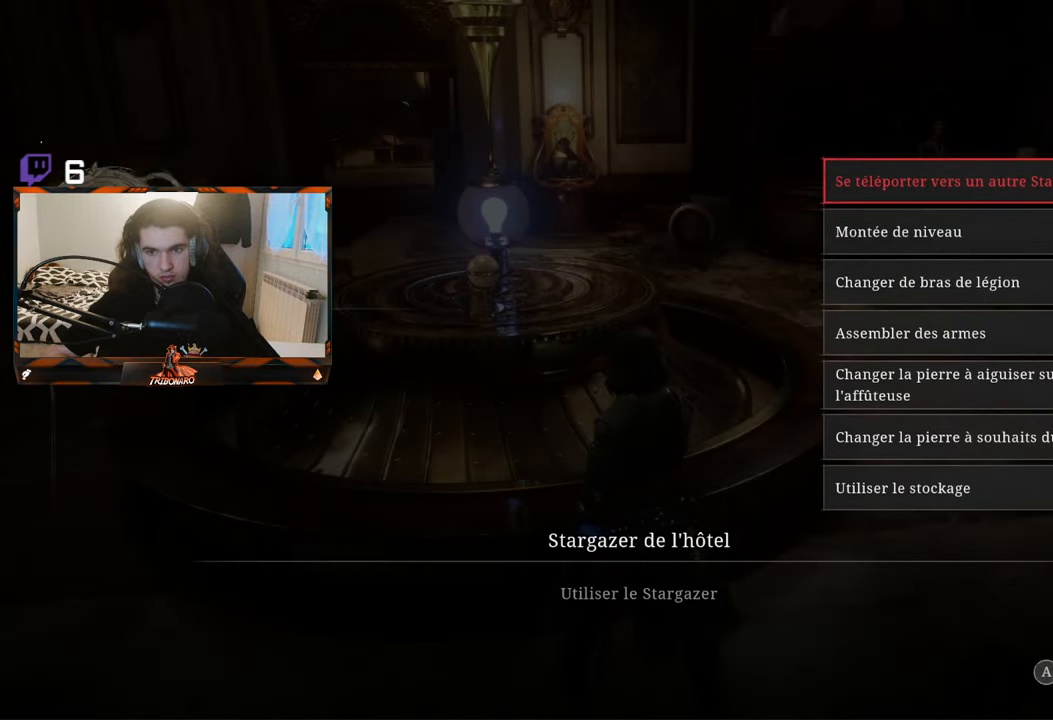
{"buttons": [], "left_stick": "center", "right_stick": "center", "events": [[117, "A", "up"]]}
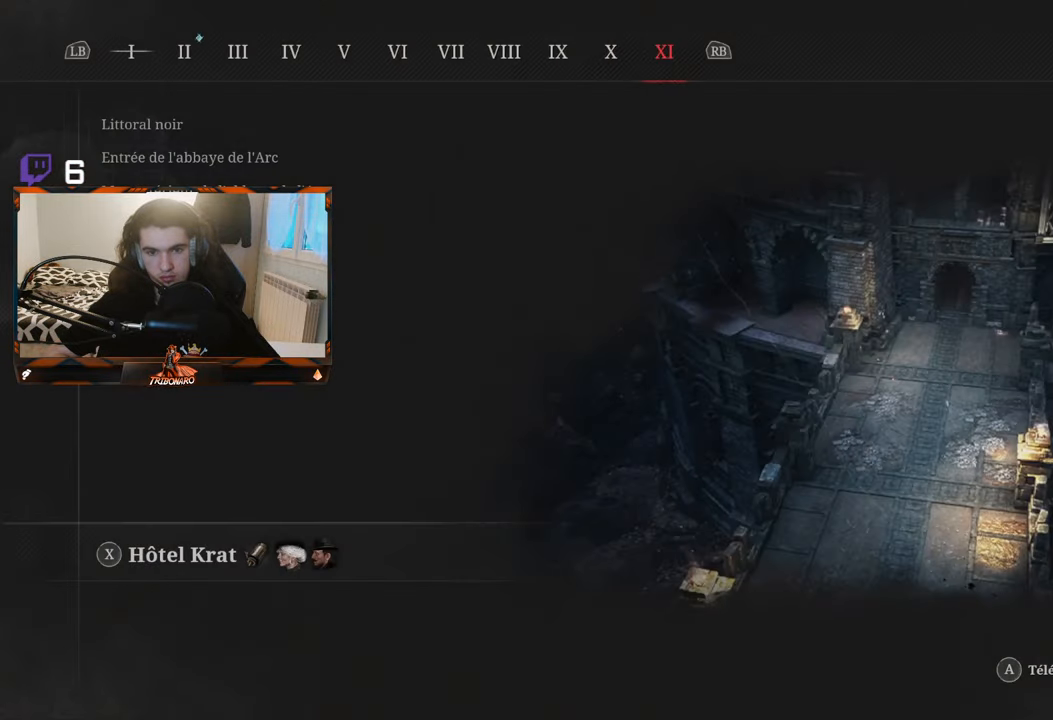
{"buttons": [], "left_stick": "center", "right_stick": "center", "events": []}
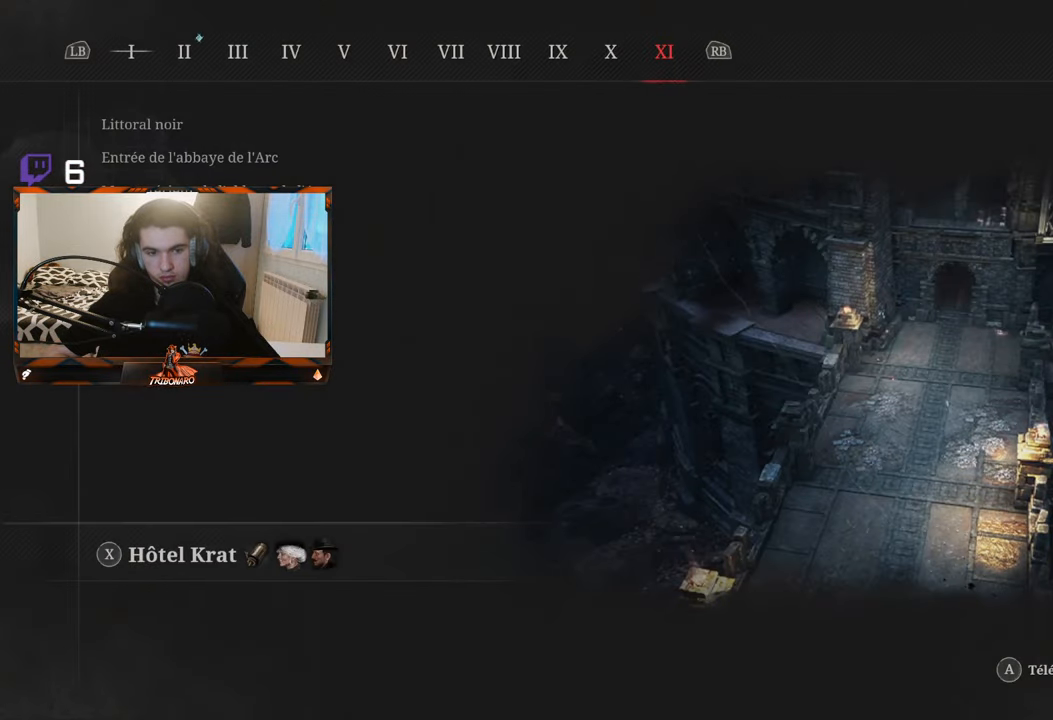
{"buttons": [], "left_stick": "center", "right_stick": "center", "events": []}
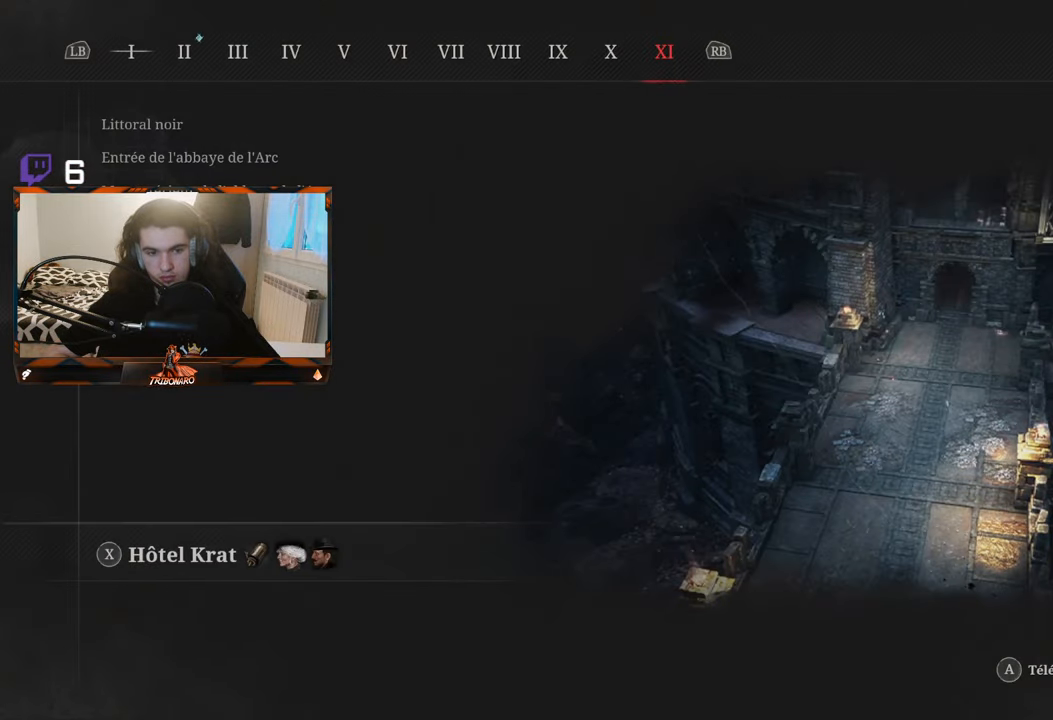
{"buttons": ["B"], "left_stick": "center", "right_stick": "center", "events": [[300, "B", "down"]]}
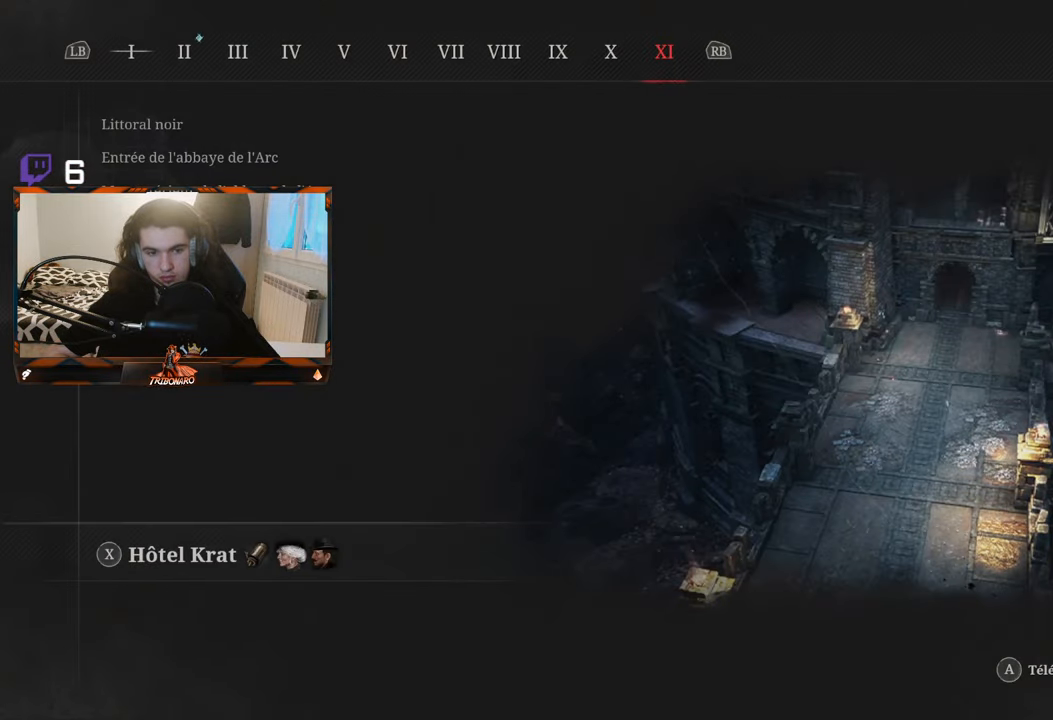
{"buttons": ["B"], "left_stick": "center", "right_stick": "center", "events": [[50, "B", "up"], [483, "B", "down"]]}
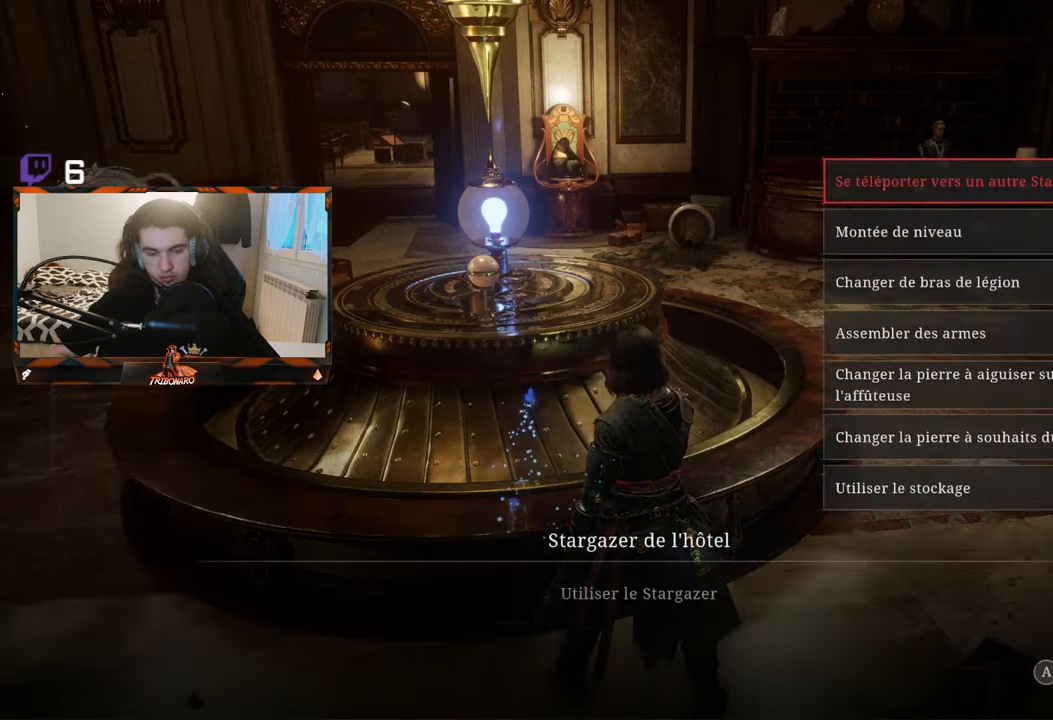
{"buttons": [], "left_stick": "down-right", "right_stick": "right", "events": [[100, "B", "up"], [483, "left_stick", "down-right"], [483, "right_stick", "right"]]}
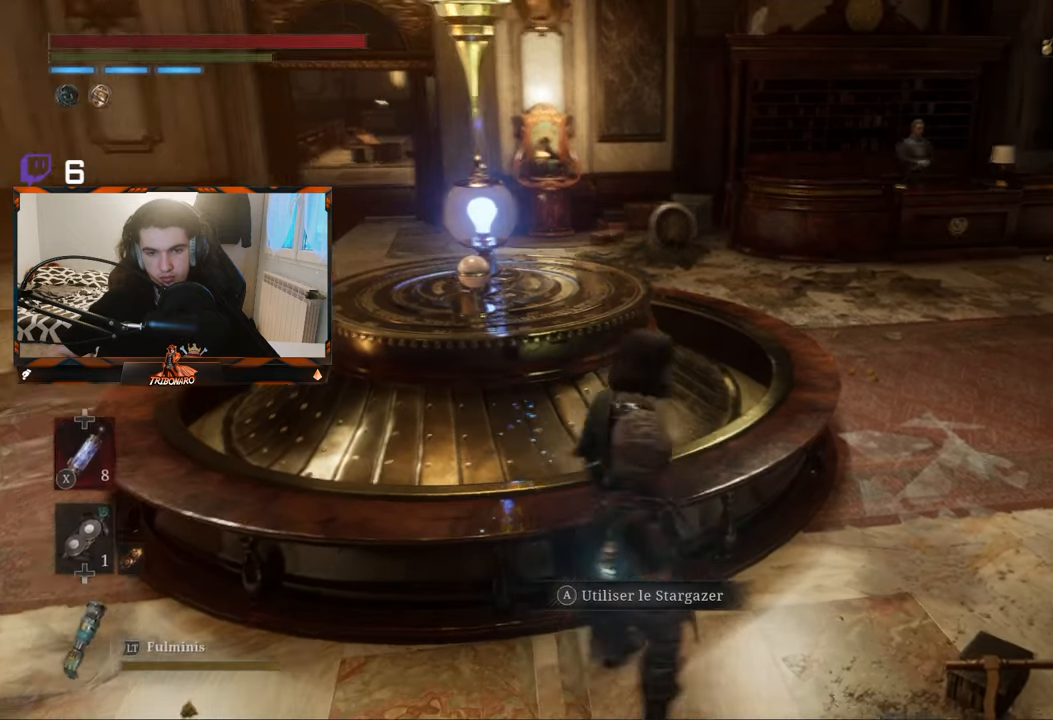
{"buttons": [], "left_stick": "right", "right_stick": "right", "events": [[433, "left_stick", "right"]]}
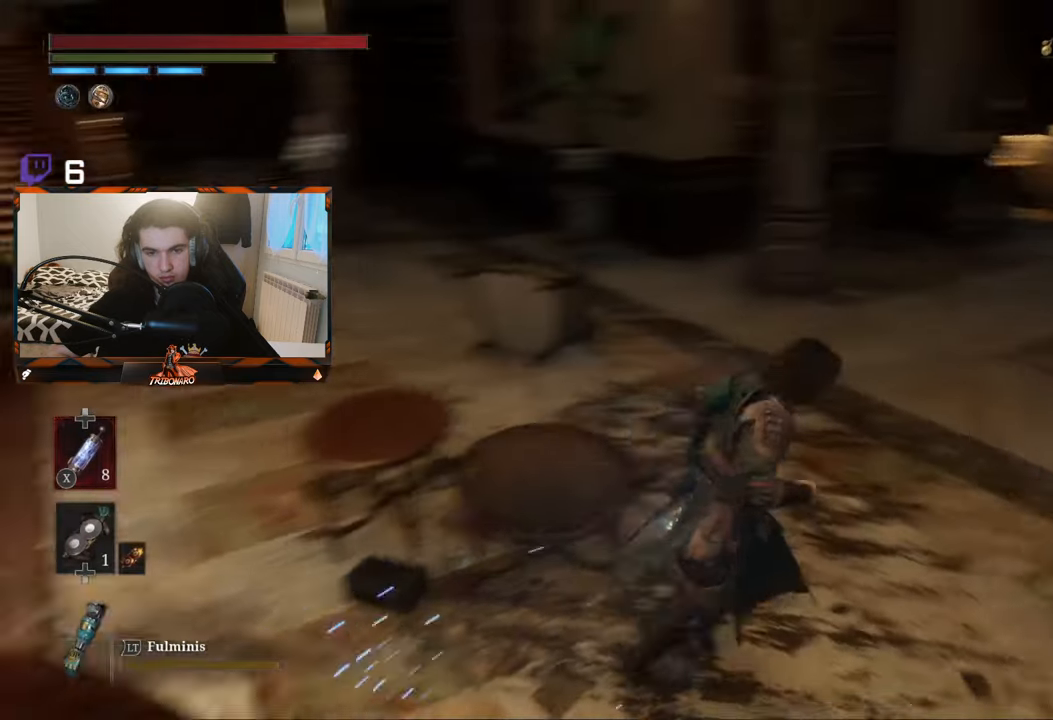
{"buttons": [], "left_stick": "up", "right_stick": "center", "events": [[50, "left_stick", "up-right"], [133, "right_stick", "up-right"], [316, "left_stick", "up"], [333, "right_stick", "center"]]}
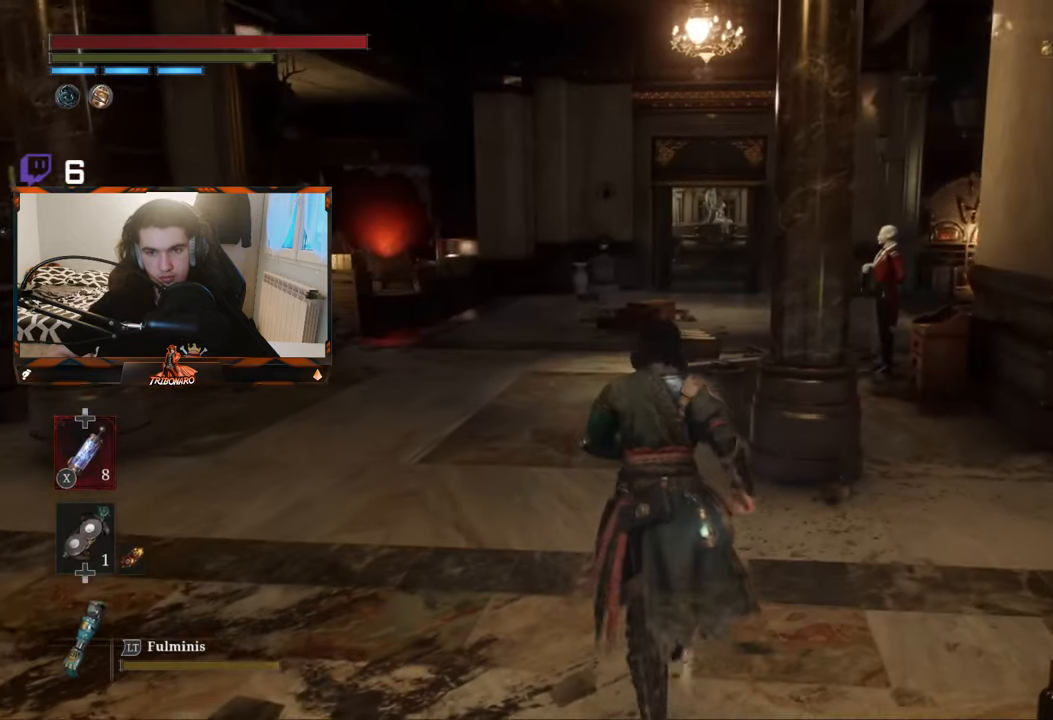
{"buttons": [], "left_stick": "up", "right_stick": "center", "events": []}
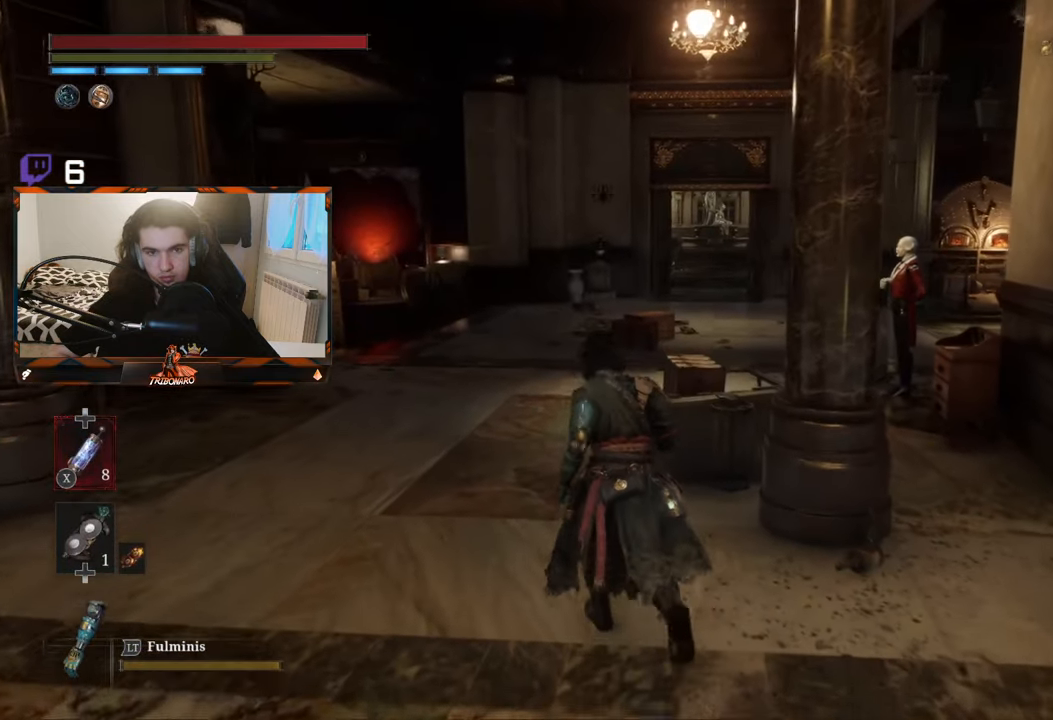
{"buttons": [], "left_stick": "up", "right_stick": "center", "events": []}
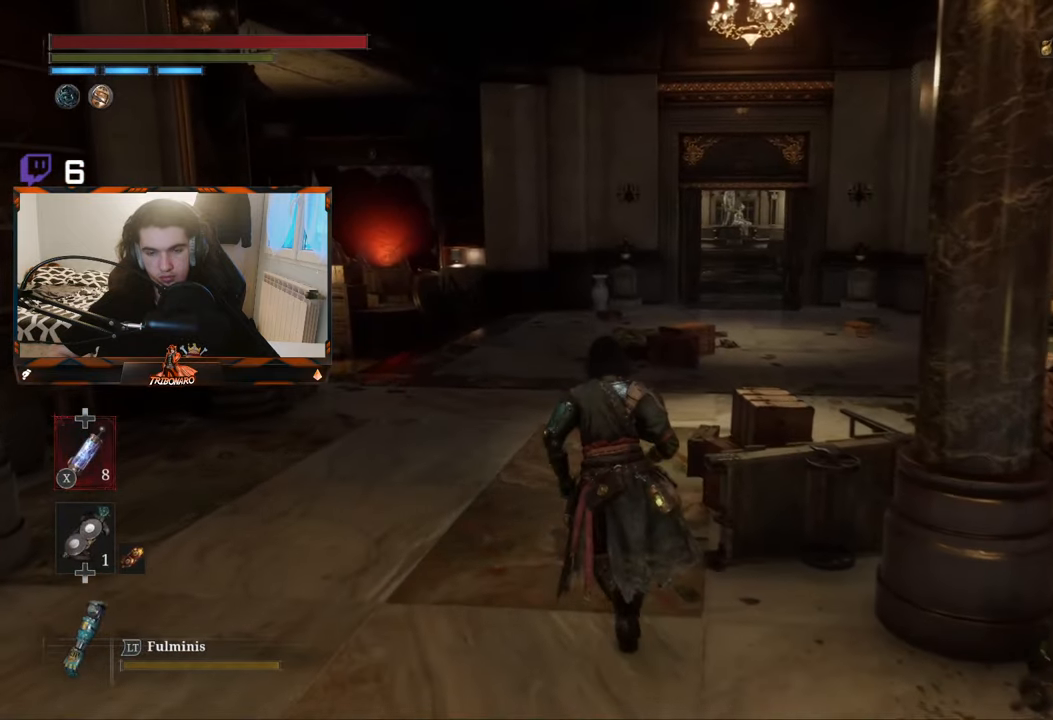
{"buttons": [], "left_stick": "up", "right_stick": "right", "events": [[316, "right_stick", "right"]]}
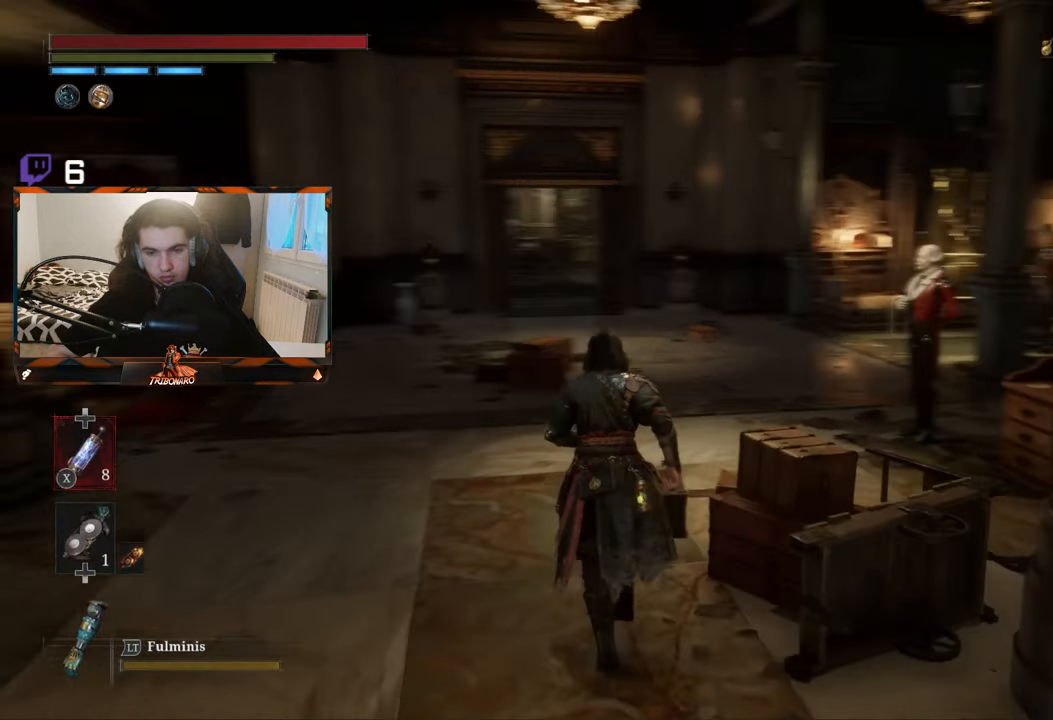
{"buttons": [], "left_stick": "up", "right_stick": "center", "events": [[433, "right_stick", "center"]]}
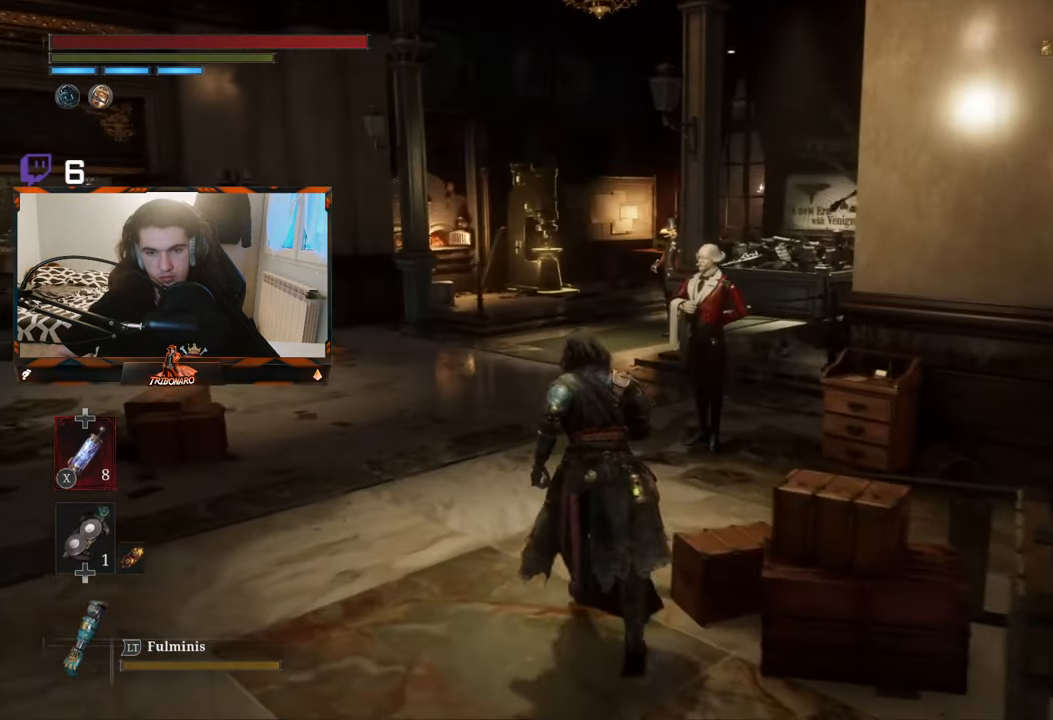
{"buttons": [], "left_stick": "up", "right_stick": "center", "events": []}
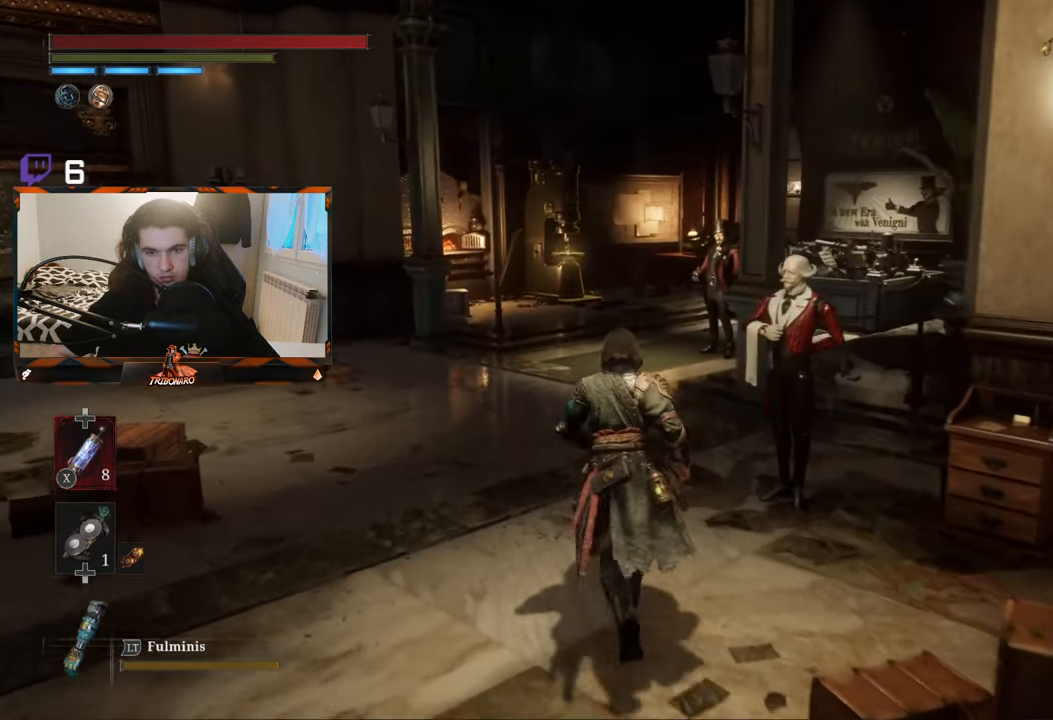
{"buttons": [], "left_stick": "up", "right_stick": "center", "events": []}
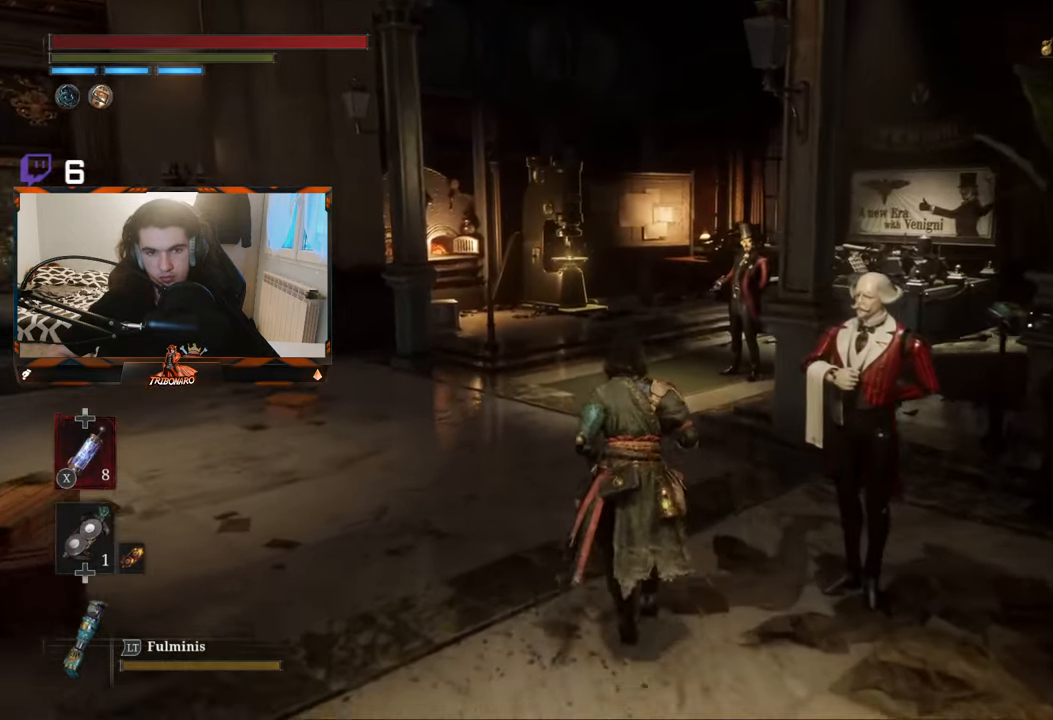
{"buttons": [], "left_stick": "up", "right_stick": "center", "events": []}
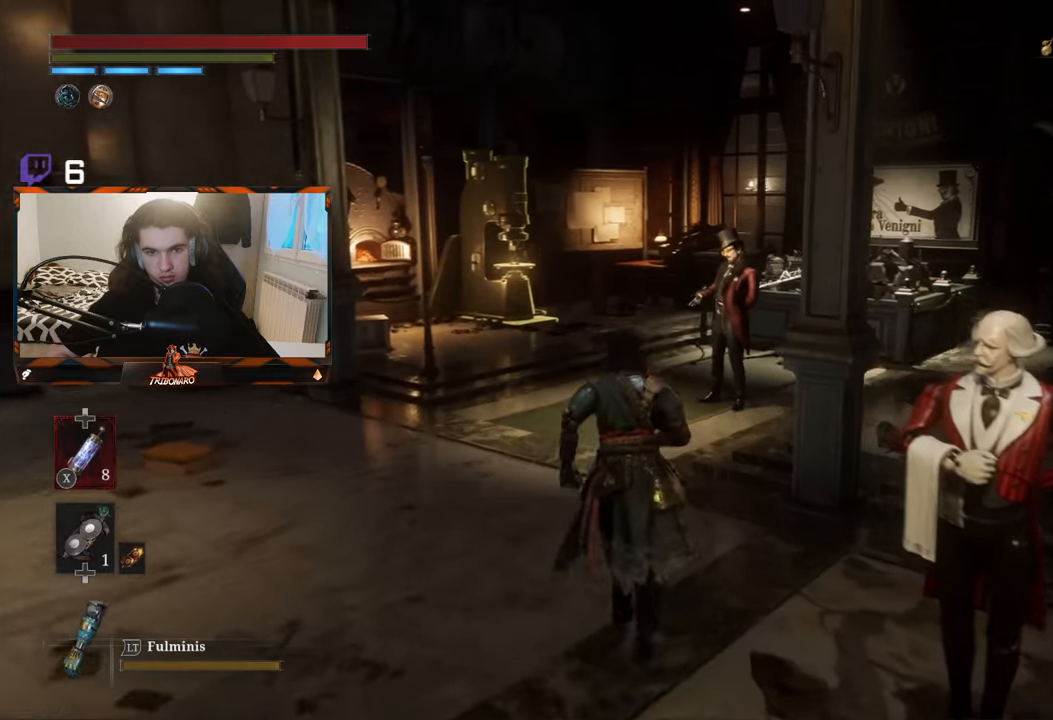
{"buttons": [], "left_stick": "up", "right_stick": "center", "events": []}
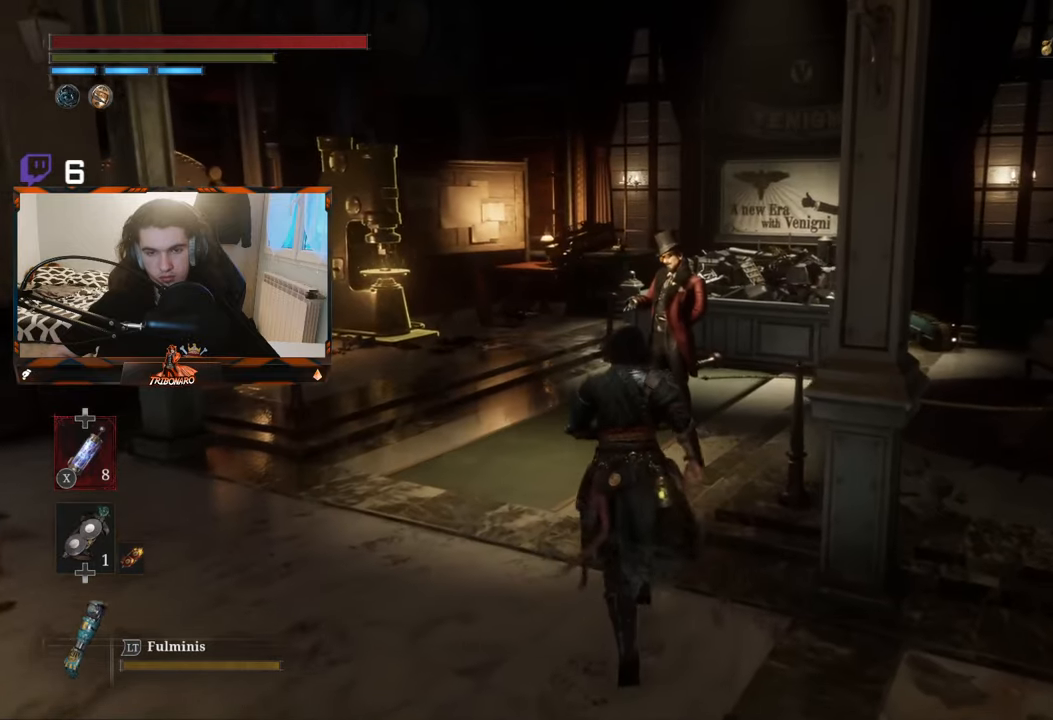
{"buttons": [], "left_stick": "up", "right_stick": "center", "events": []}
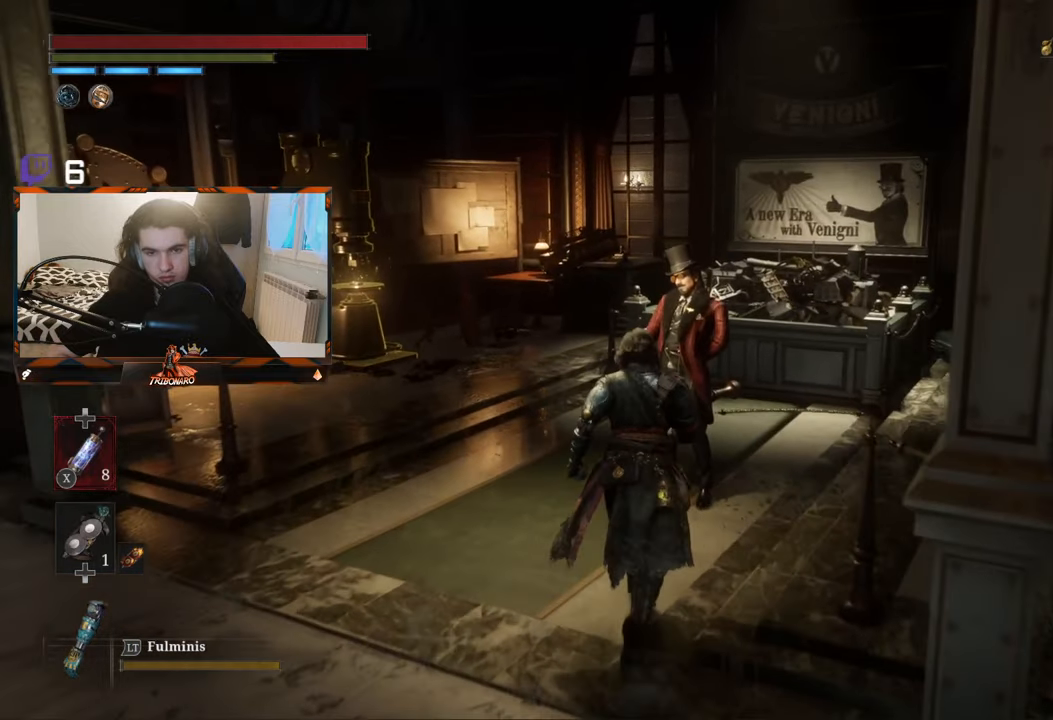
{"buttons": [], "left_stick": "center", "right_stick": "center", "events": [[250, "A", "down"], [267, "left_stick", "center"], [367, "A", "up"]]}